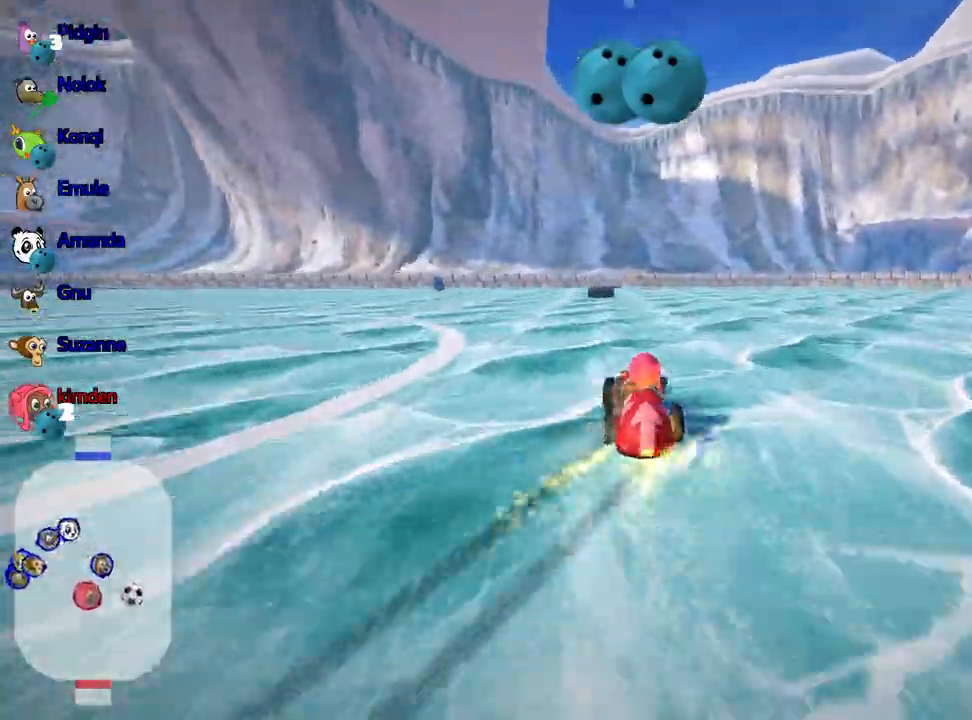
Gameplay with keyboard; each line is a JSON object with the keys held at the frame after it. "events" lists presses ("down") and releases ("up") of "down", "fire", "flag", "left", "look", "nitro", "right", "skid" and "up" between this image and that frame as [ms after this image, input, new state], when the widget could be followed in between. No other keys are recorded. Mouse input is not recorded. Key names are as the overlay labels them; some are game actions (e.g. jump) rather than physical keys.
{"keys": ["up"], "events": [[183, "right", "up"]]}
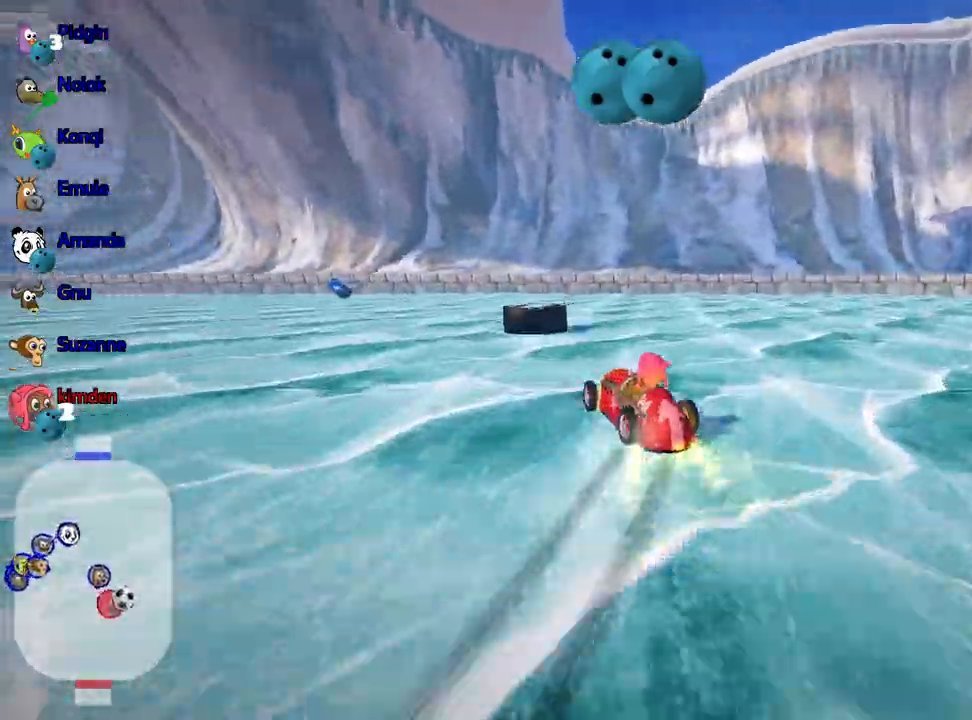
{"keys": ["left", "up"], "events": [[50, "left", "down"], [100, "fire", "down"], [233, "fire", "up"]]}
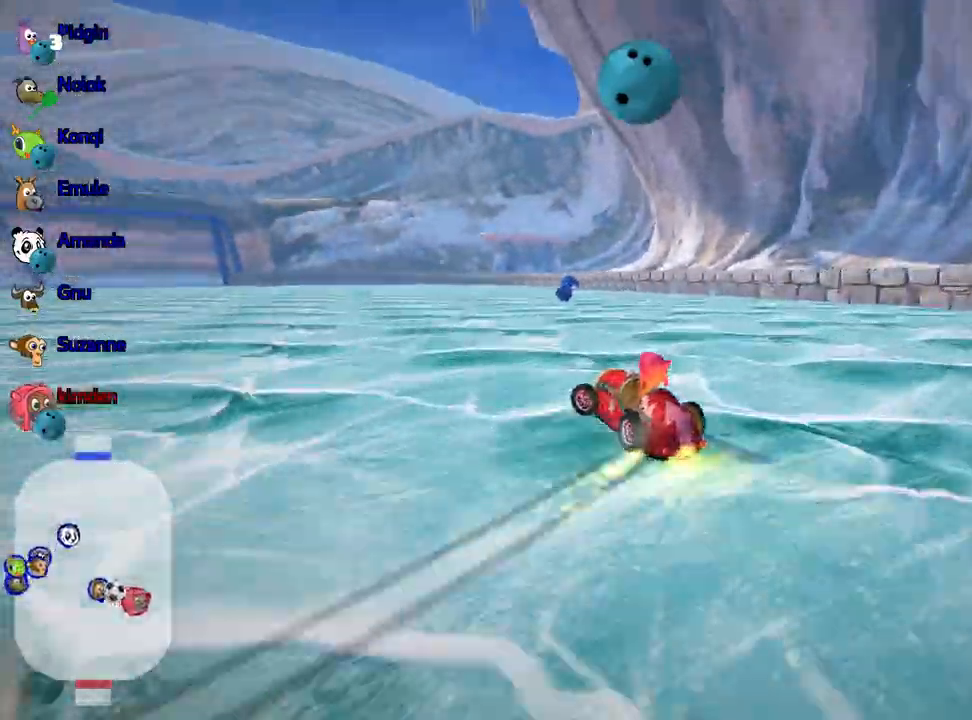
{"keys": ["left", "up"], "events": []}
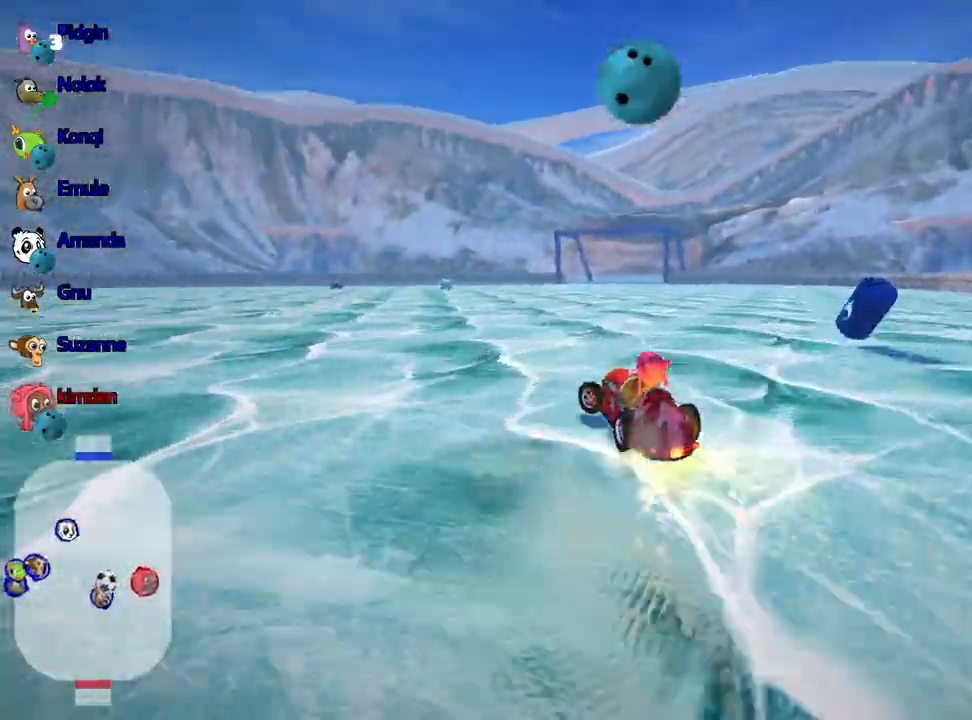
{"keys": ["left", "up"], "events": []}
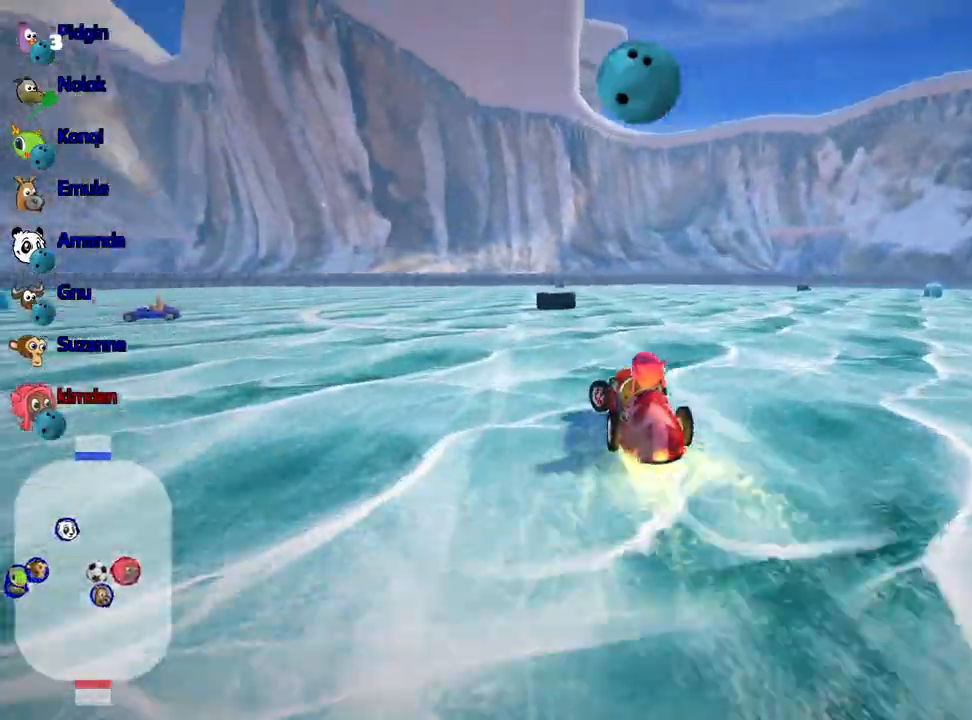
{"keys": ["left", "up"], "events": [[17, "left", "up"], [150, "right", "down"], [300, "right", "up"], [333, "left", "down"]]}
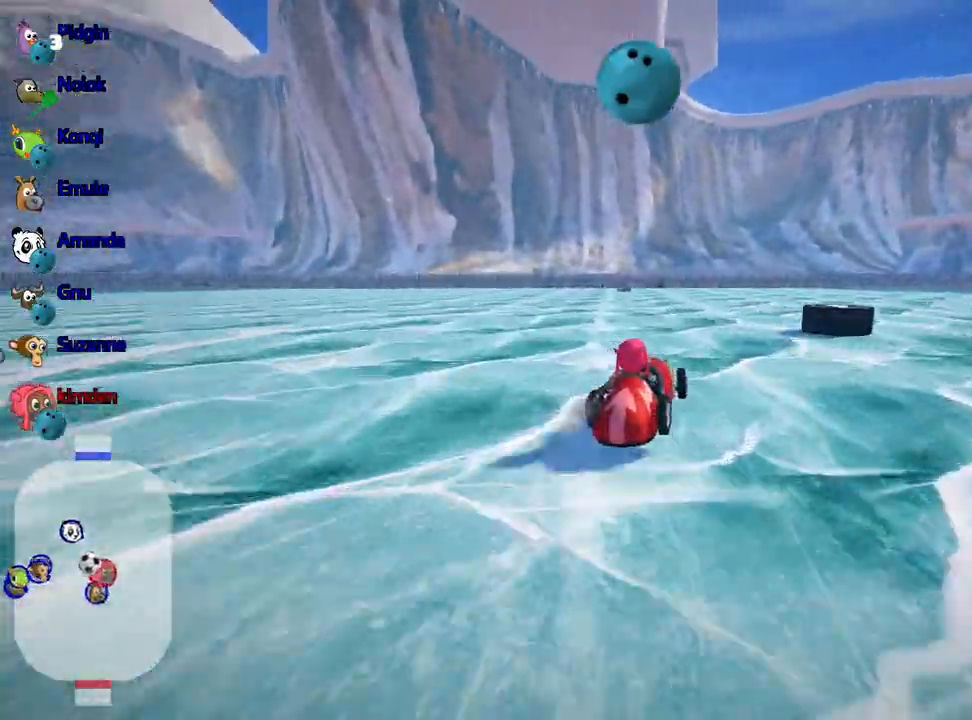
{"keys": ["right", "up"], "events": [[17, "left", "up"], [33, "right", "down"], [300, "fire", "down"], [467, "fire", "up"]]}
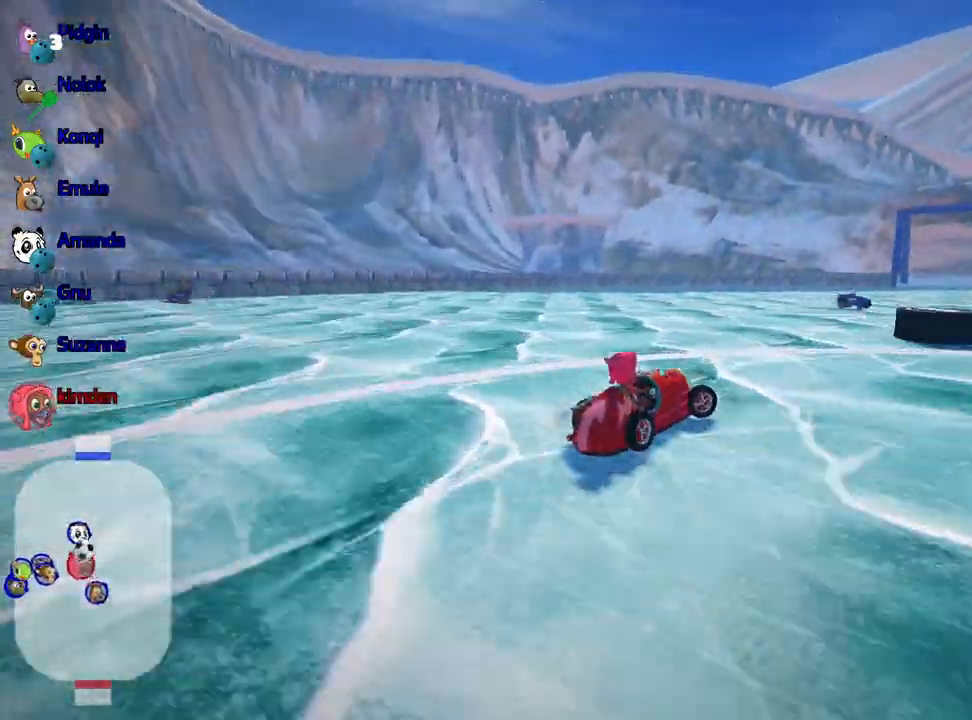
{"keys": ["up"], "events": [[217, "right", "up"]]}
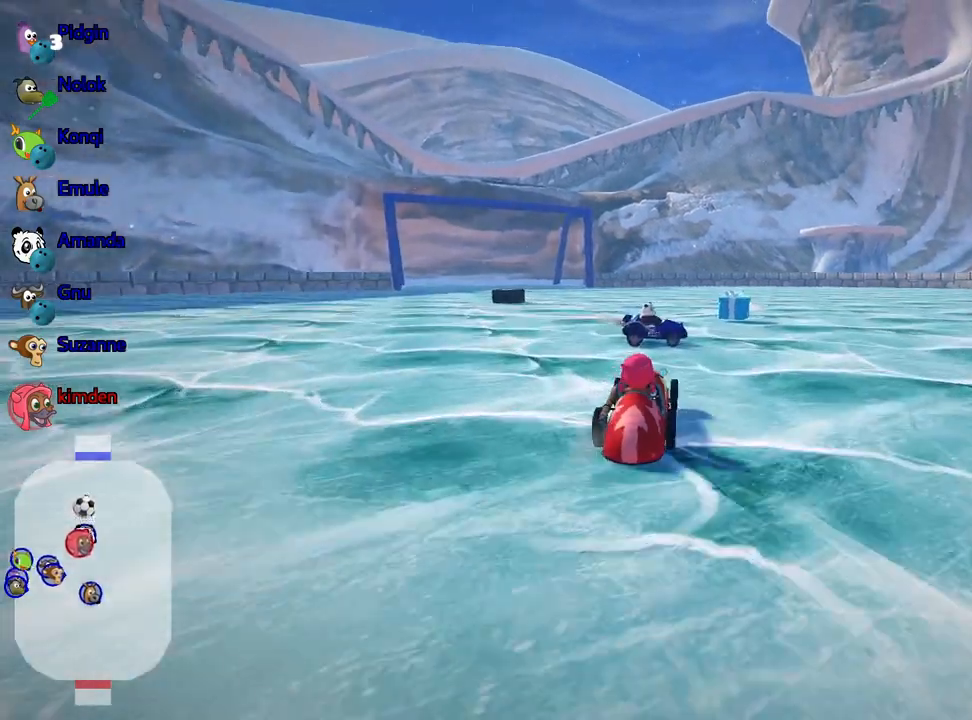
{"keys": ["up"], "events": [[17, "left", "down"], [317, "left", "up"]]}
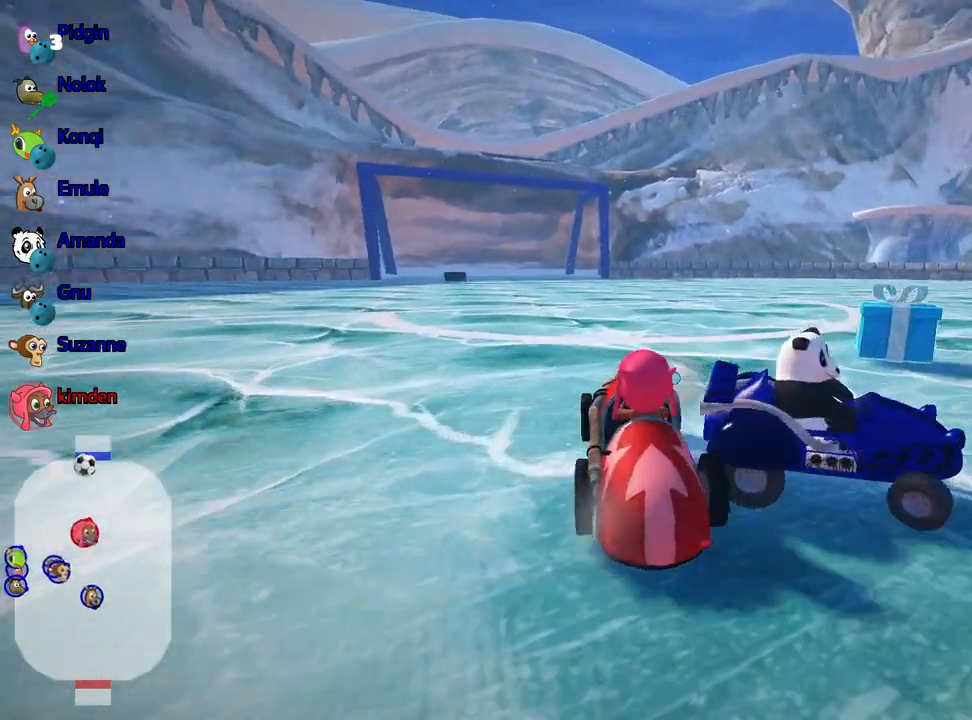
{"keys": ["up"], "events": []}
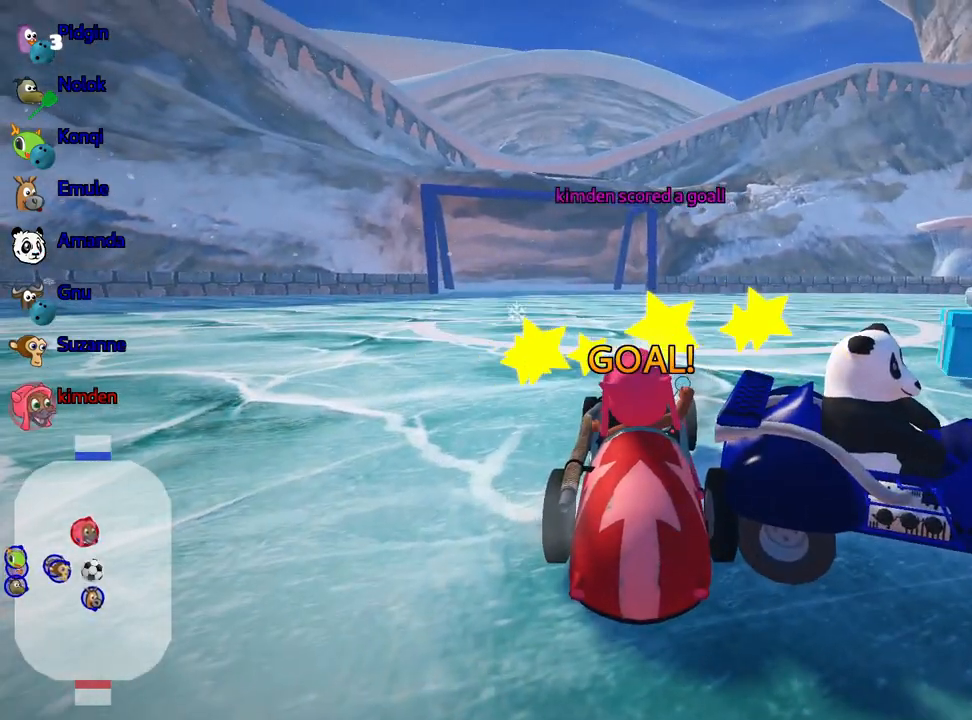
{"keys": ["up"], "events": []}
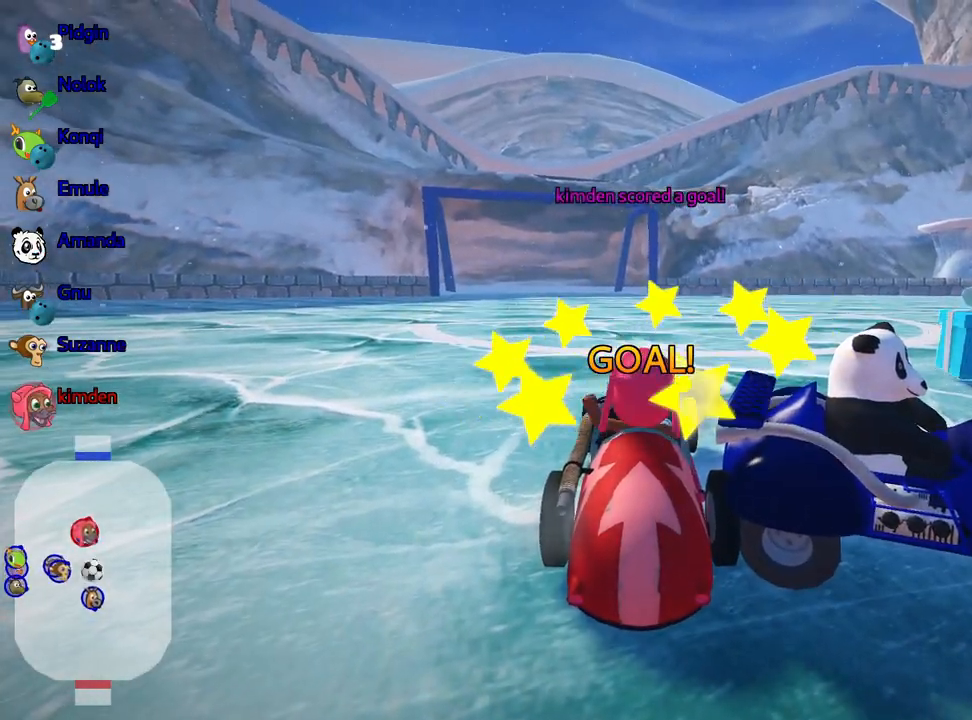
{"keys": ["up"], "events": []}
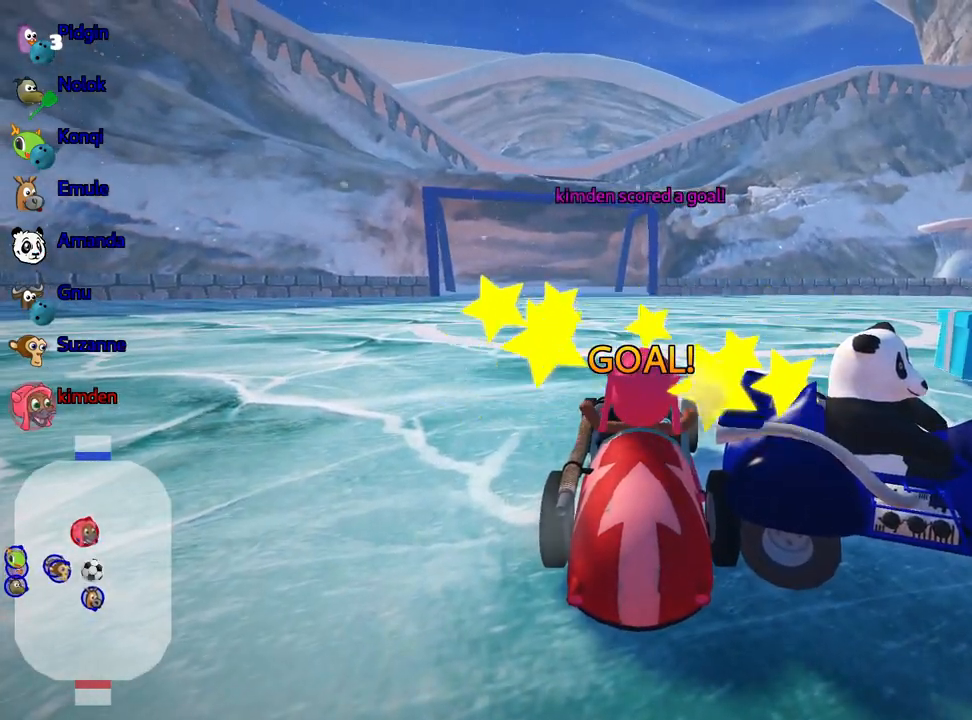
{"keys": ["up"], "events": []}
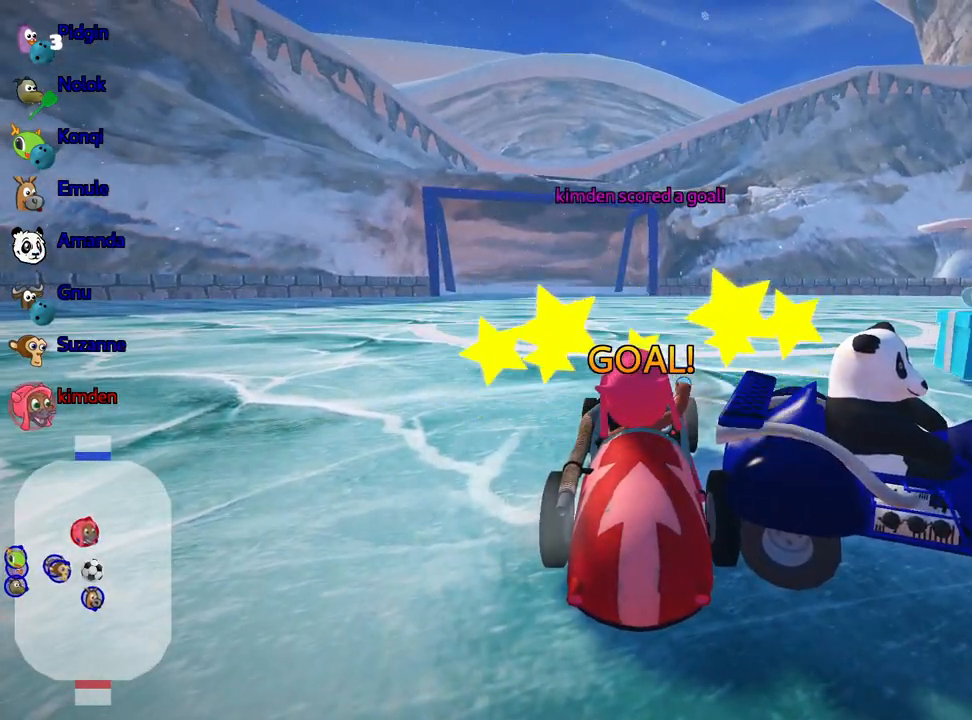
{"keys": ["up"], "events": [[50, "fire", "down"], [200, "fire", "up"], [300, "fire", "down"], [483, "fire", "up"]]}
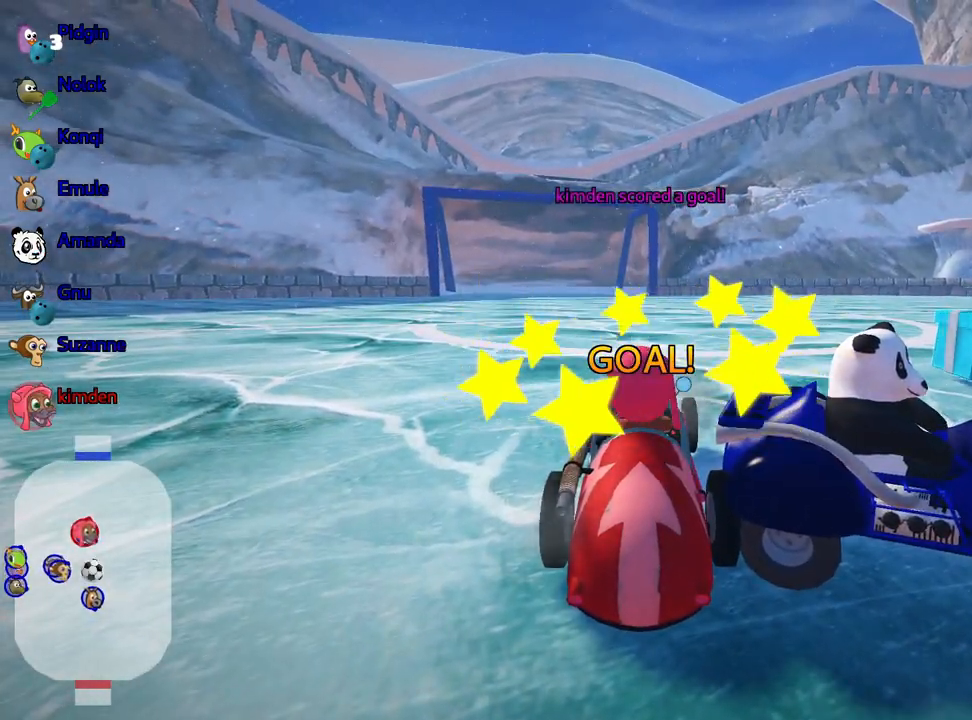
{"keys": ["nitro", "up"], "events": [[417, "nitro", "down"]]}
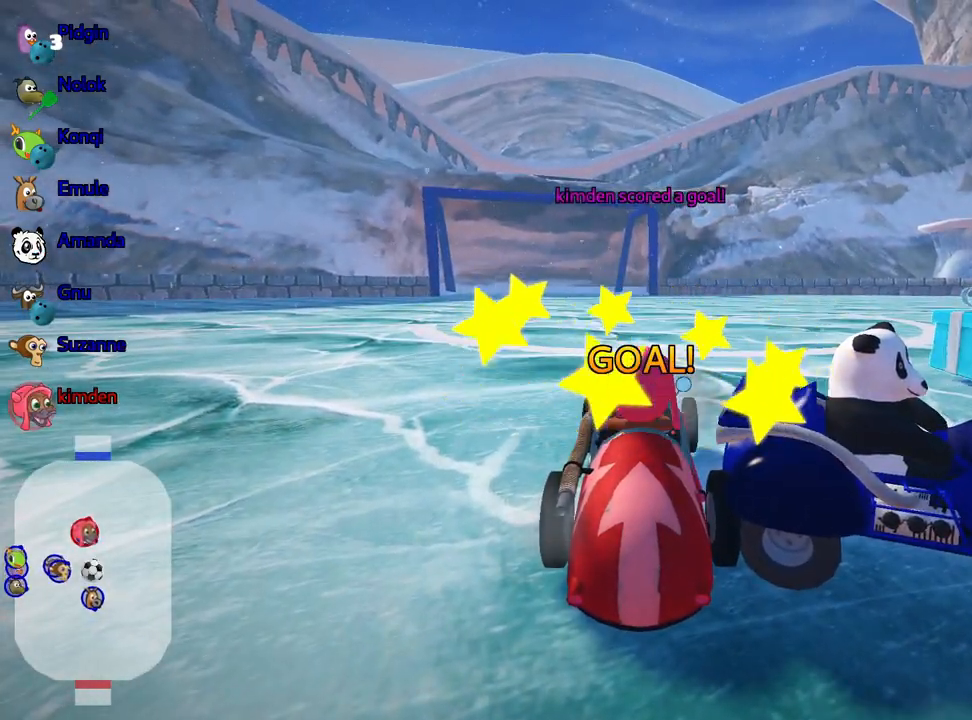
{"keys": ["nitro", "up"], "events": []}
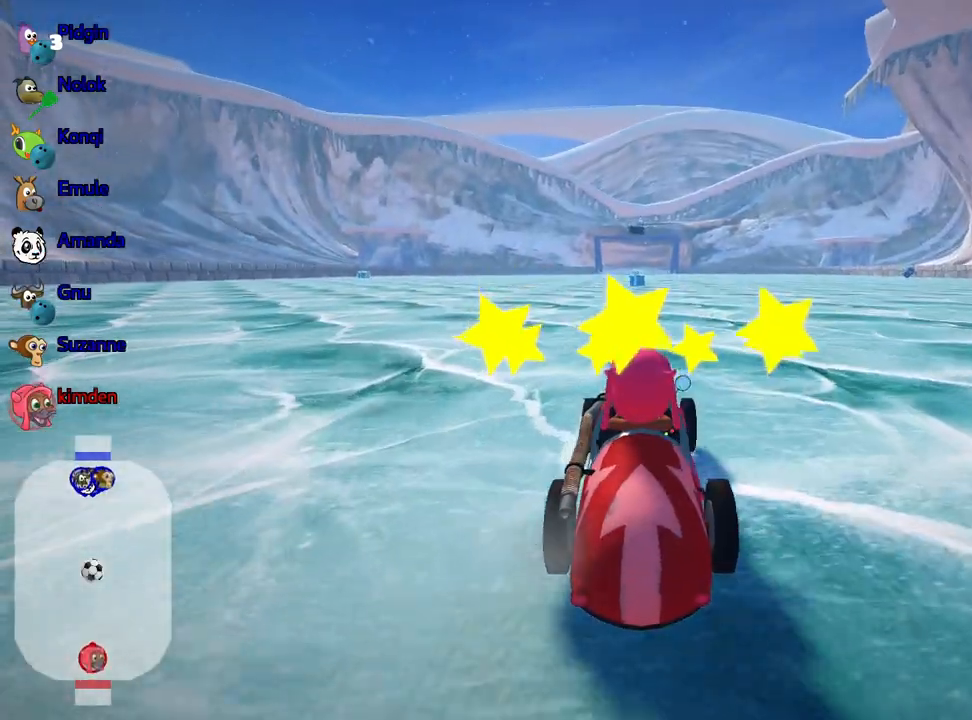
{"keys": ["nitro", "up"], "events": []}
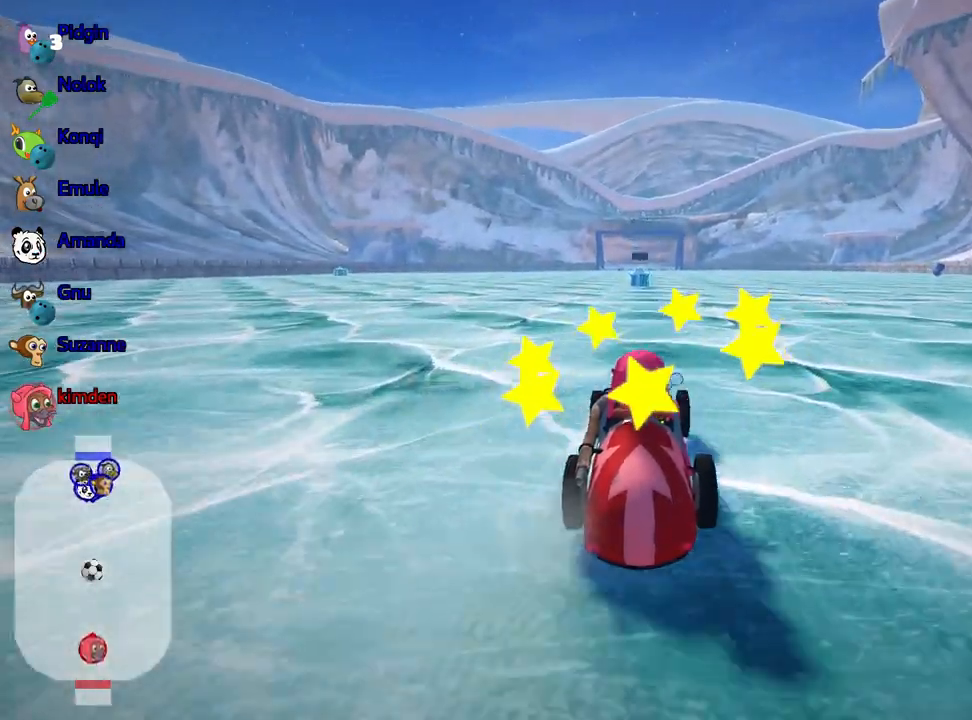
{"keys": ["up"], "events": [[133, "nitro", "up"]]}
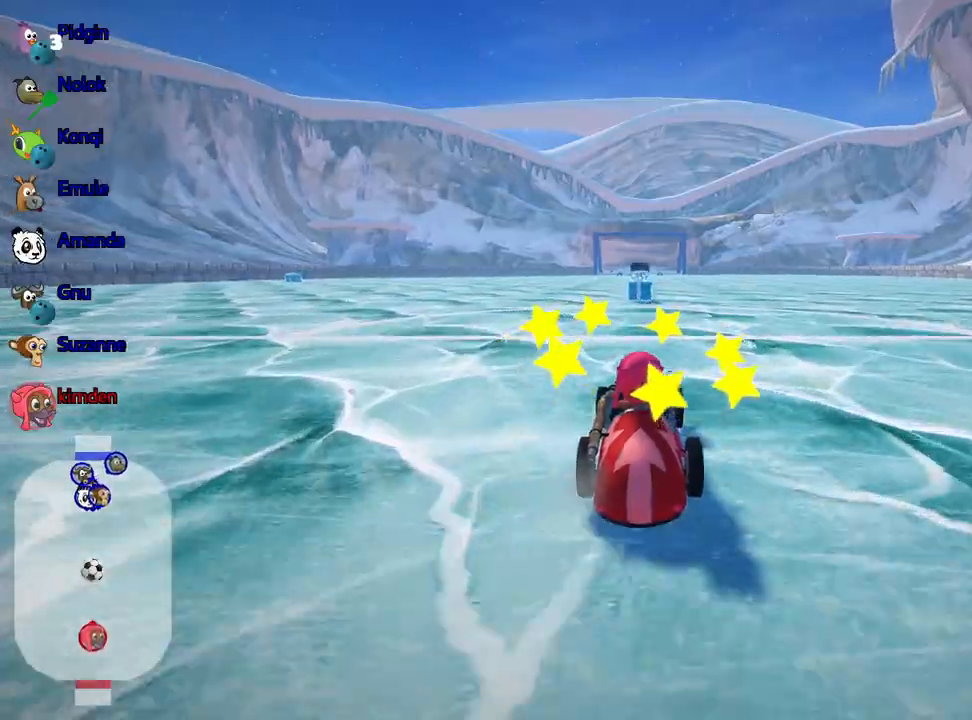
{"keys": ["up"], "events": []}
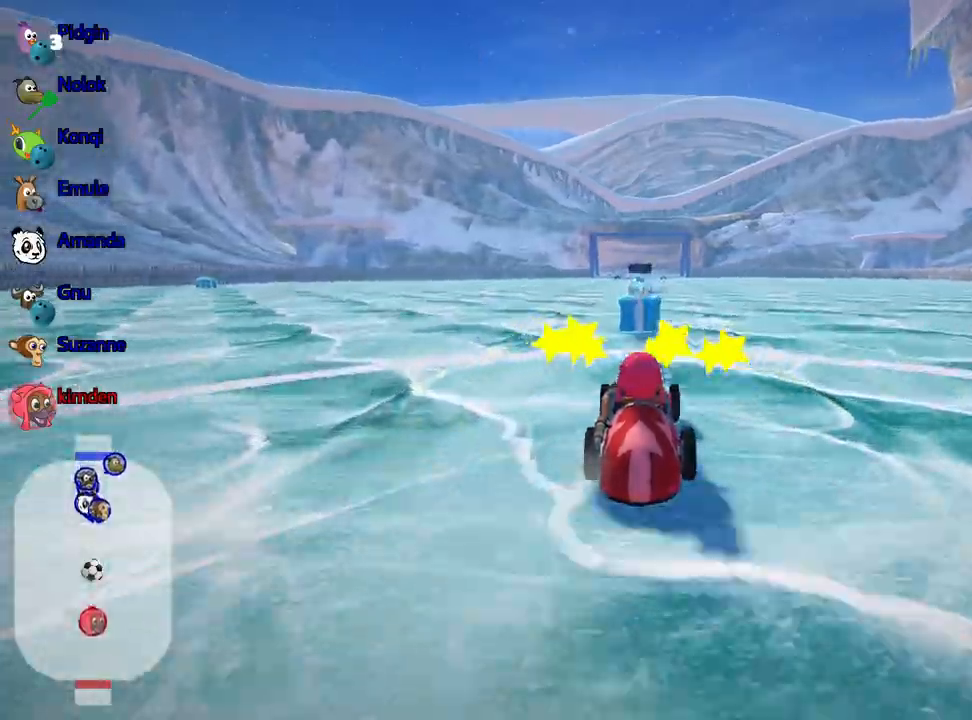
{"keys": ["up"], "events": [[317, "left", "down"], [350, "fire", "down"], [383, "left", "up"], [417, "fire", "up"]]}
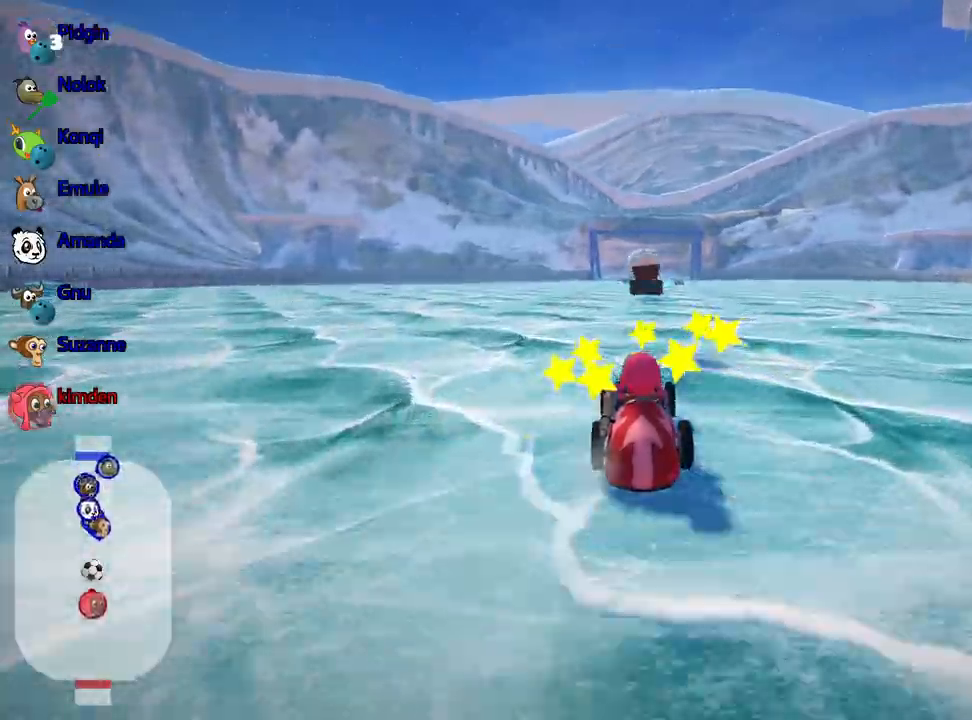
{"keys": ["up"], "events": []}
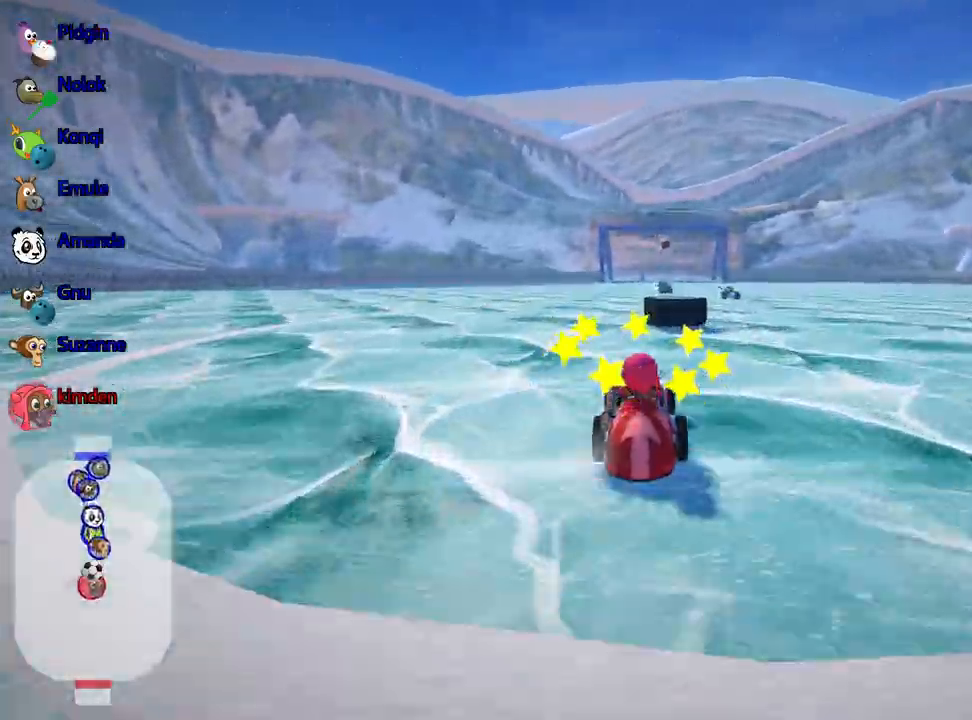
{"keys": ["up"], "events": [[50, "right", "down"], [400, "right", "up"]]}
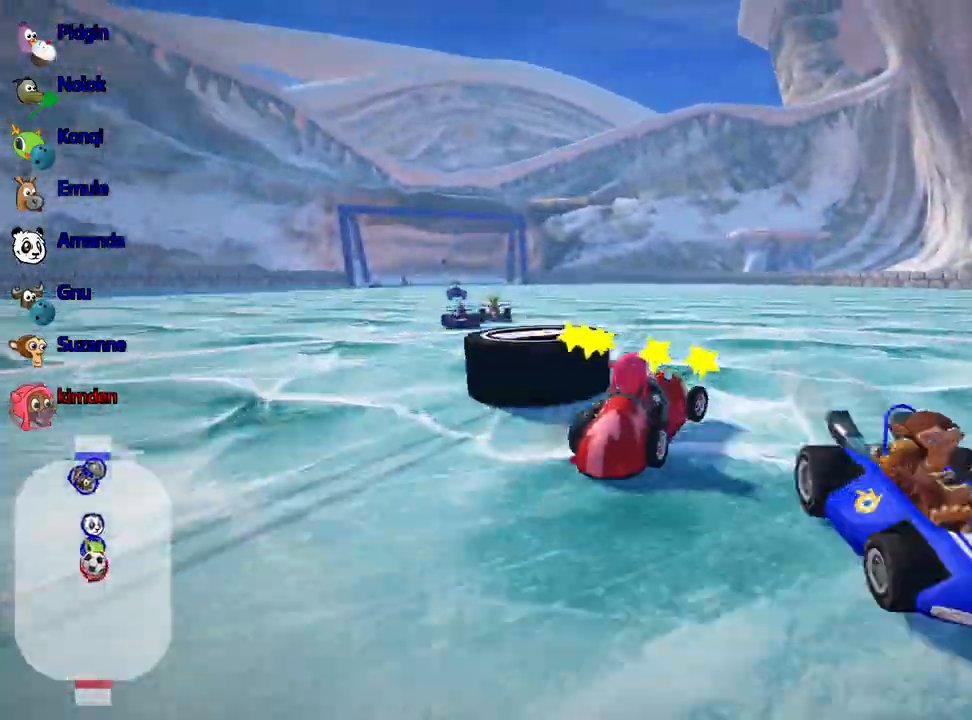
{"keys": ["left", "up"], "events": [[33, "left", "down"]]}
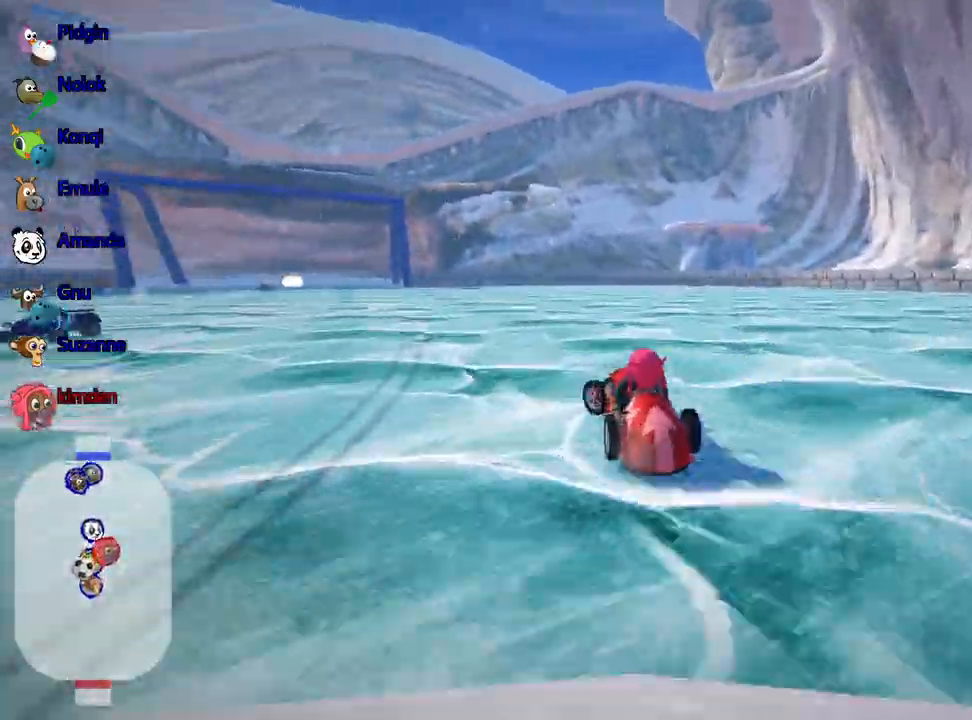
{"keys": ["left", "up"], "events": []}
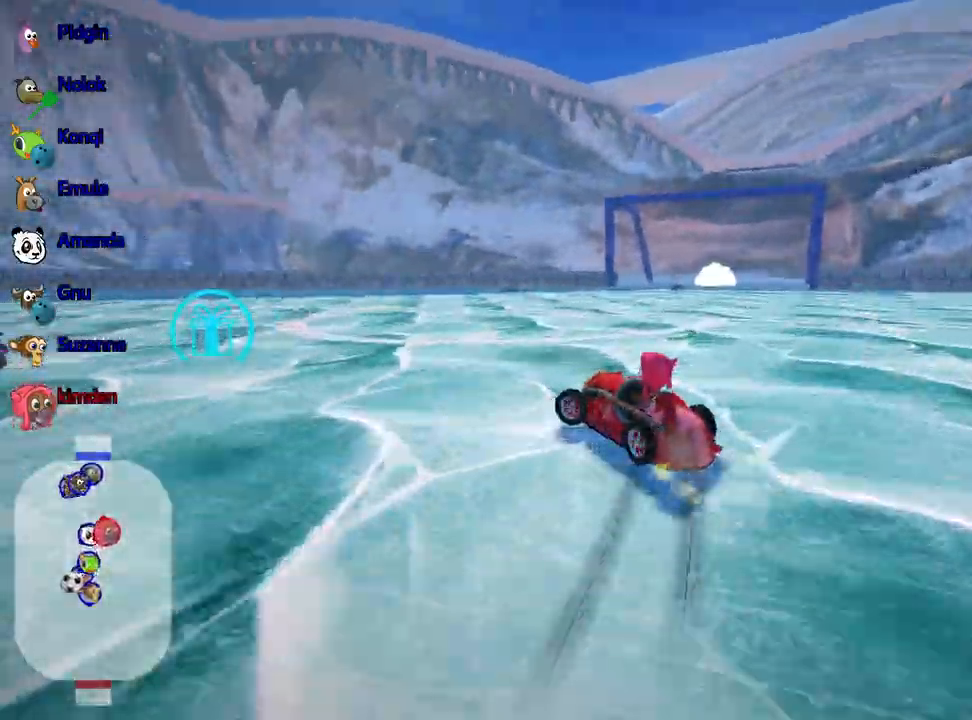
{"keys": ["left", "up"], "events": []}
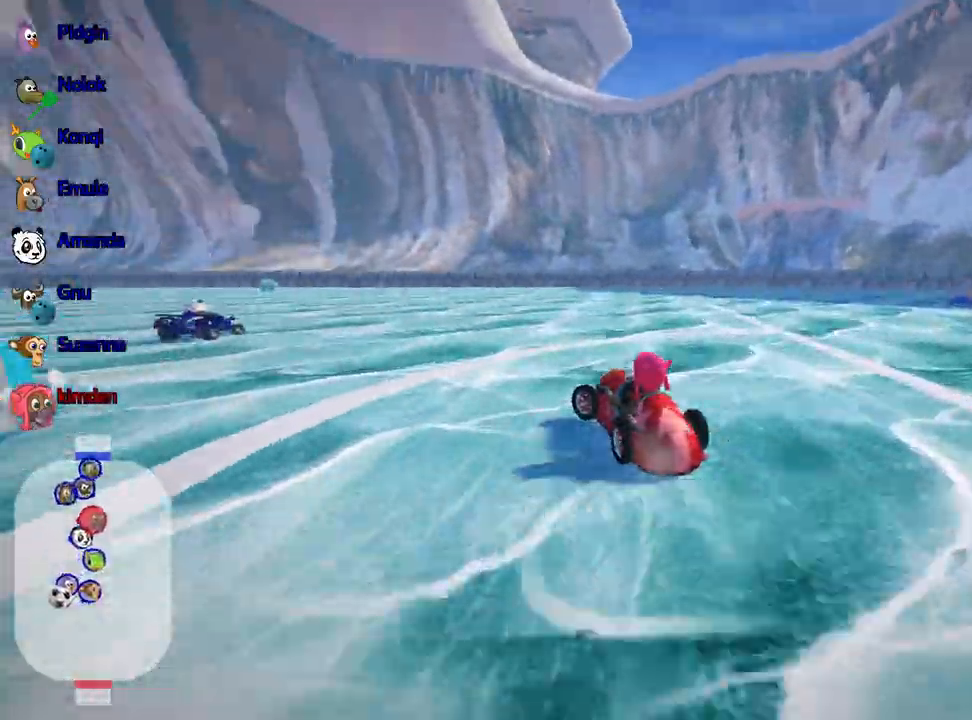
{"keys": ["up"], "events": [[100, "left", "up"]]}
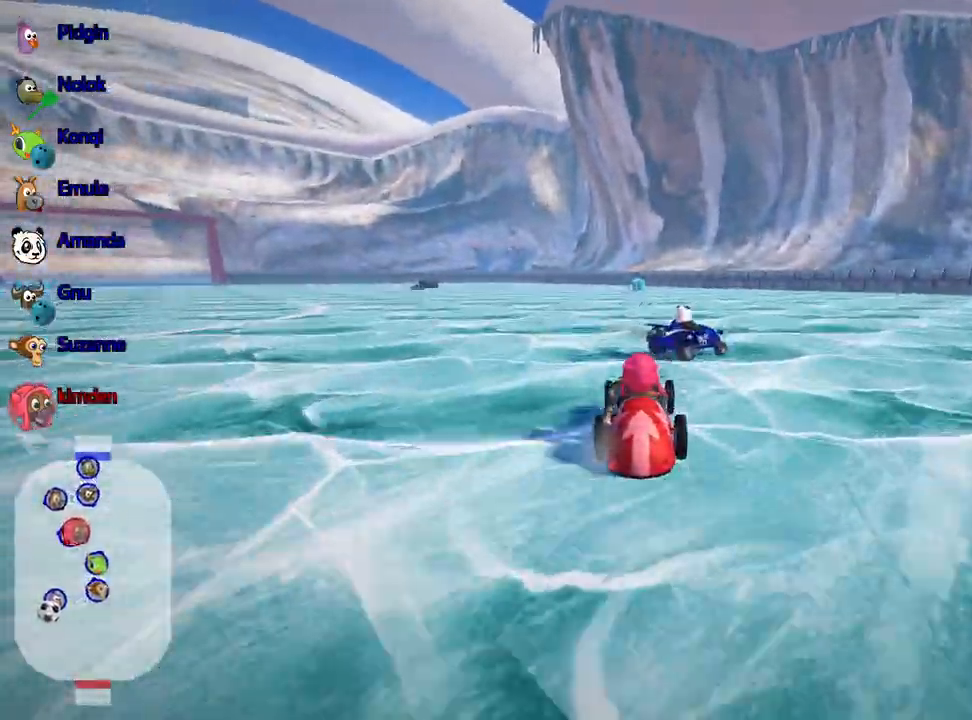
{"keys": ["up"], "events": []}
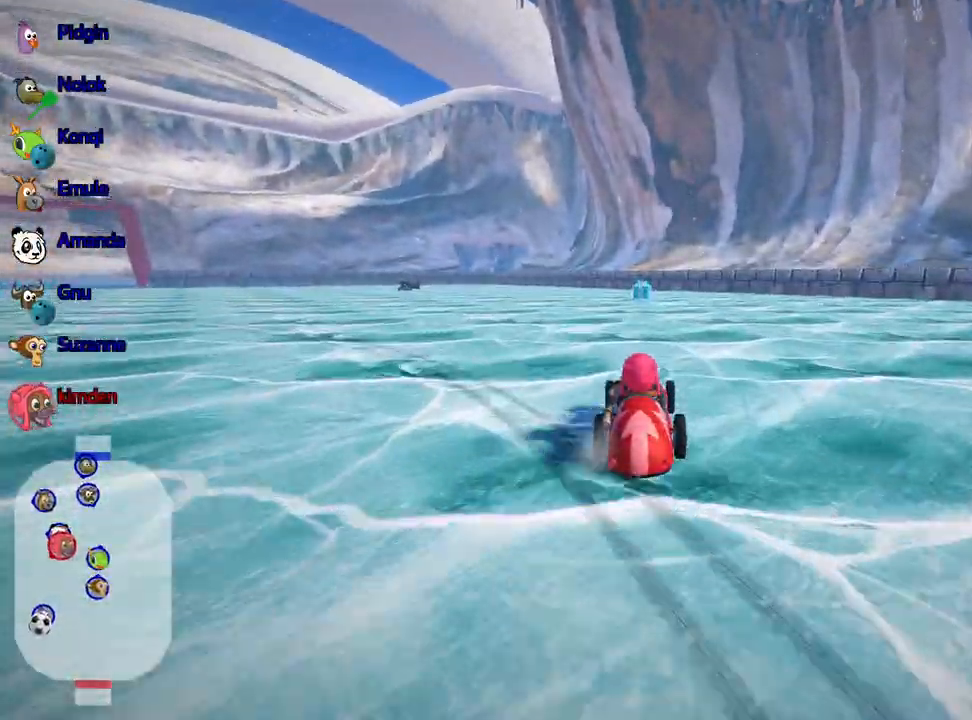
{"keys": ["up"], "events": []}
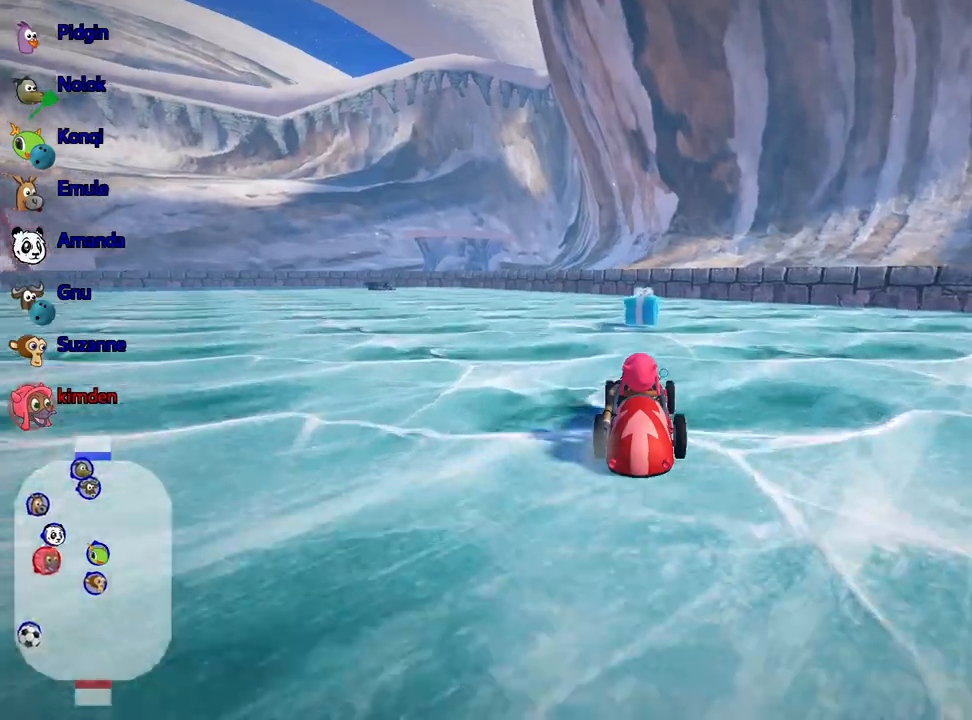
{"keys": ["left", "up"], "events": [[100, "left", "down"]]}
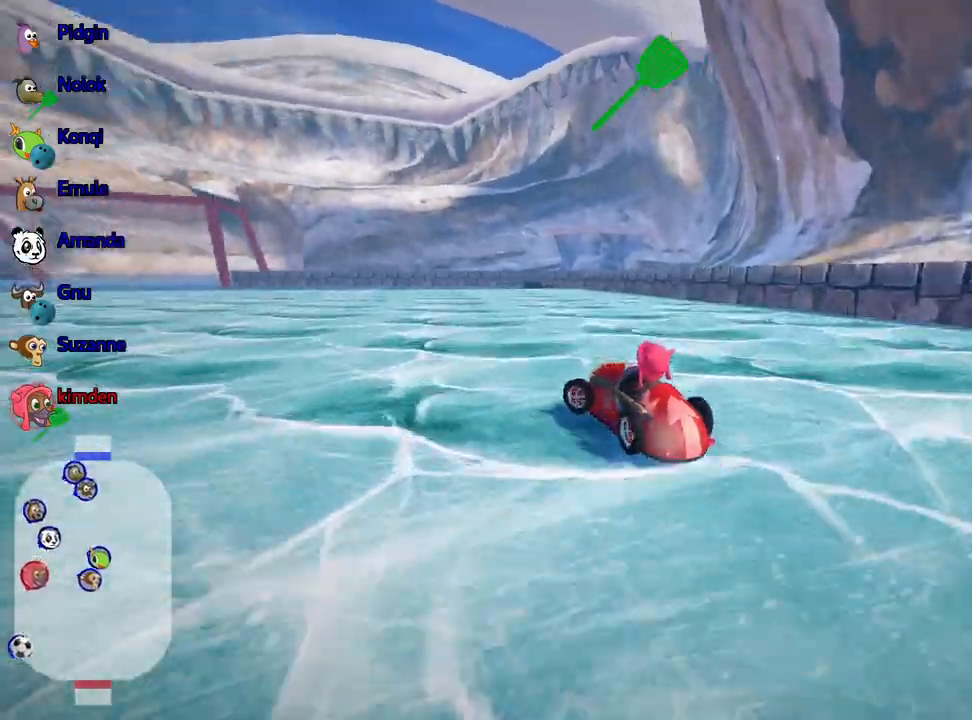
{"keys": ["right", "up"], "events": [[167, "right", "down"], [200, "left", "up"]]}